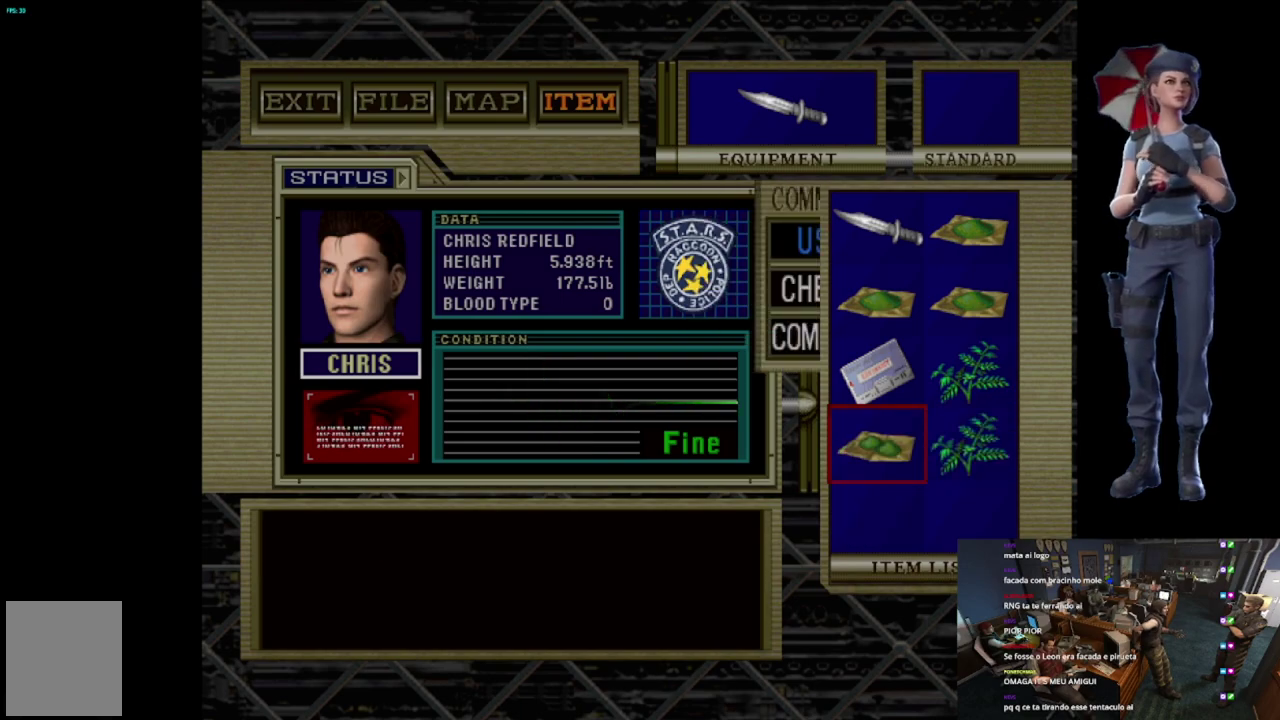
Gameplay with a controller (Xbox layout); each line is a JSON object with the inputs held at the frame after it. "events" lists button and stick changes between this image and that frame as [ms after this image, input, new state], when the widget could be followed in between.
{"buttons": ["DPAD_UP"], "left_stick": "center", "right_stick": "center", "events": [[100, "A", "up"], [117, "DPAD_DOWN", "down"], [200, "DPAD_DOWN", "up"], [267, "DPAD_DOWN", "down"], [334, "A", "down"], [384, "DPAD_DOWN", "up"], [467, "DPAD_UP", "down"], [500, "A", "up"]]}
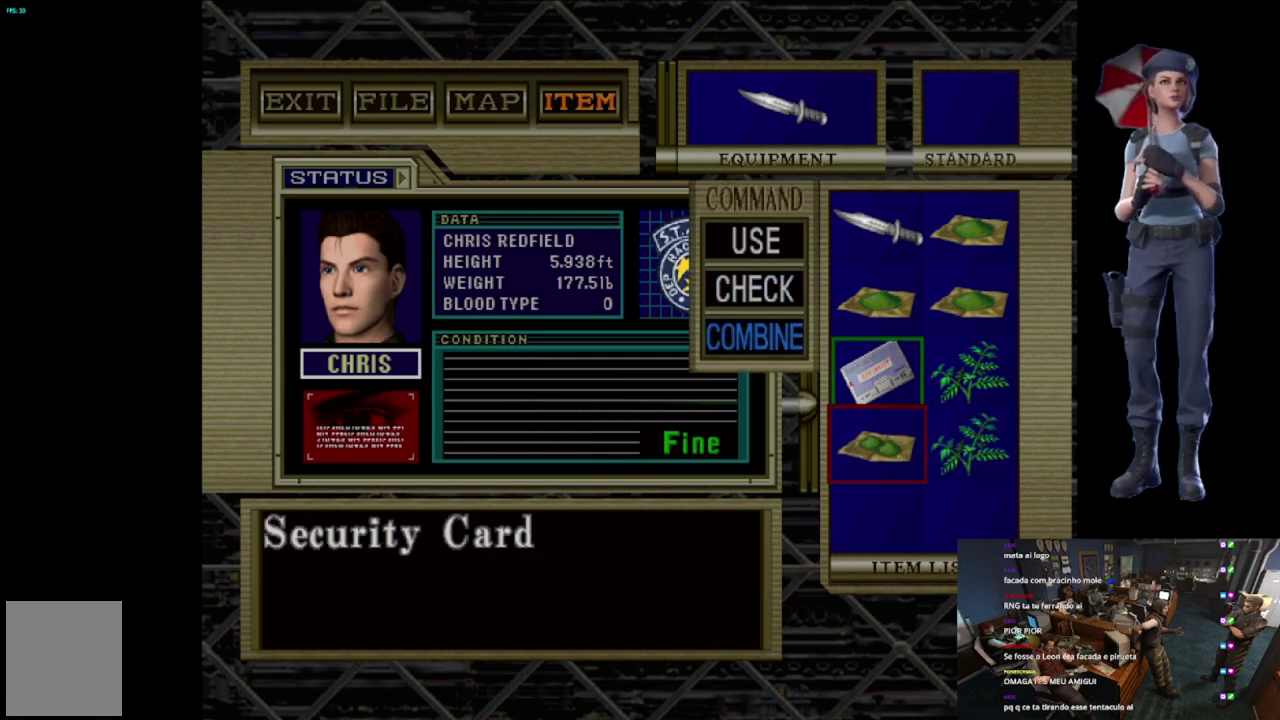
{"buttons": ["A"], "left_stick": "center", "right_stick": "center", "events": [[84, "DPAD_UP", "up"], [151, "DPAD_RIGHT", "down"], [251, "A", "down"], [284, "DPAD_RIGHT", "up"]]}
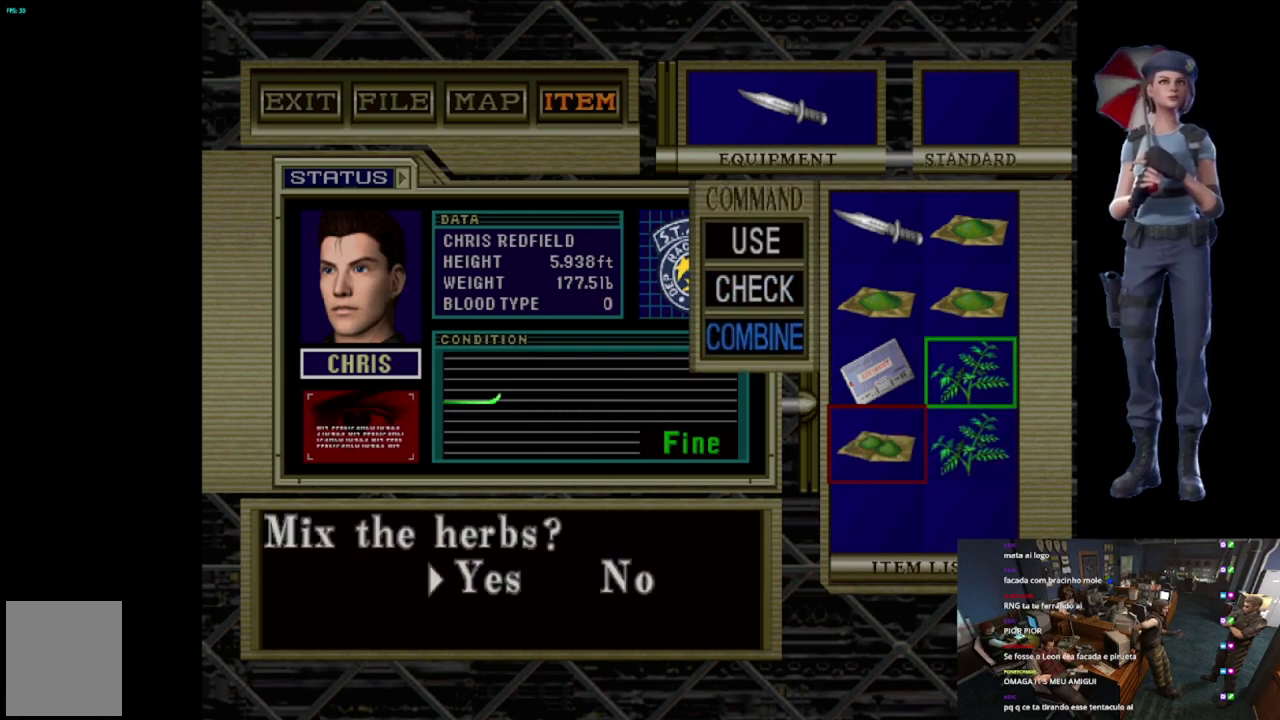
{"buttons": ["A"], "left_stick": "center", "right_stick": "center", "events": [[67, "A", "up"], [133, "A", "down"]]}
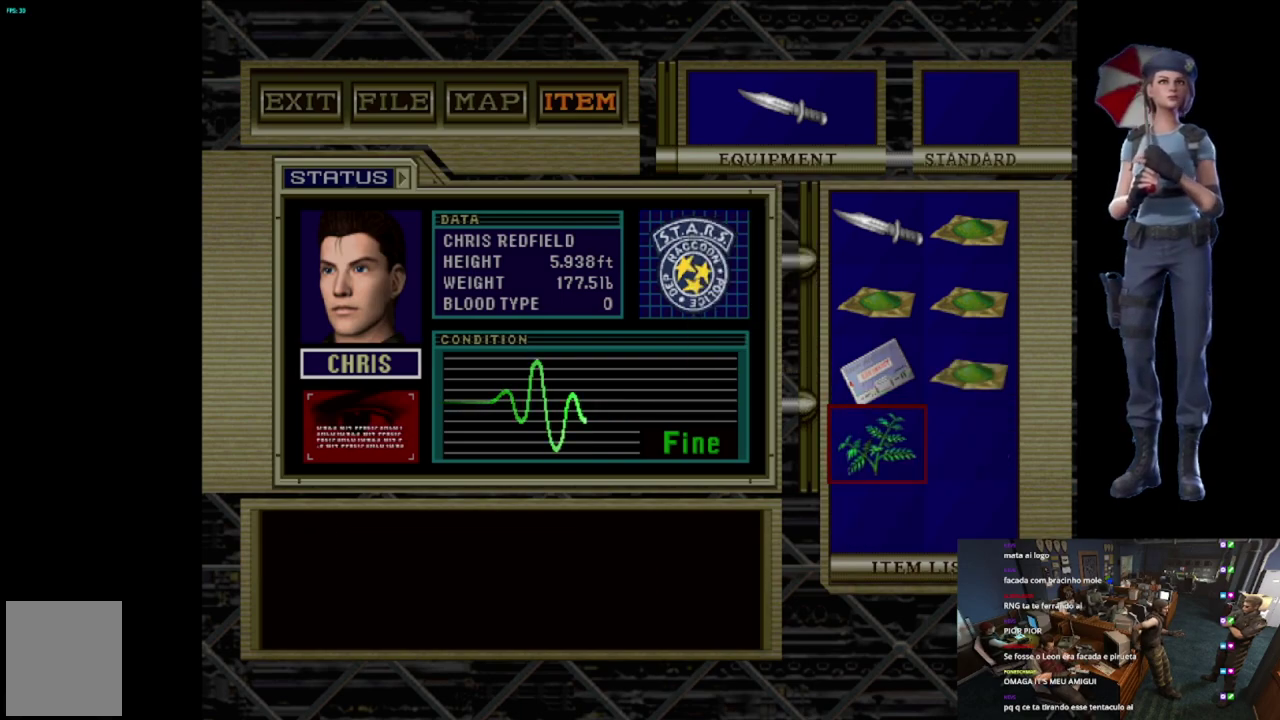
{"buttons": ["Y"], "left_stick": "center", "right_stick": "center", "events": [[151, "A", "up"], [284, "Y", "down"]]}
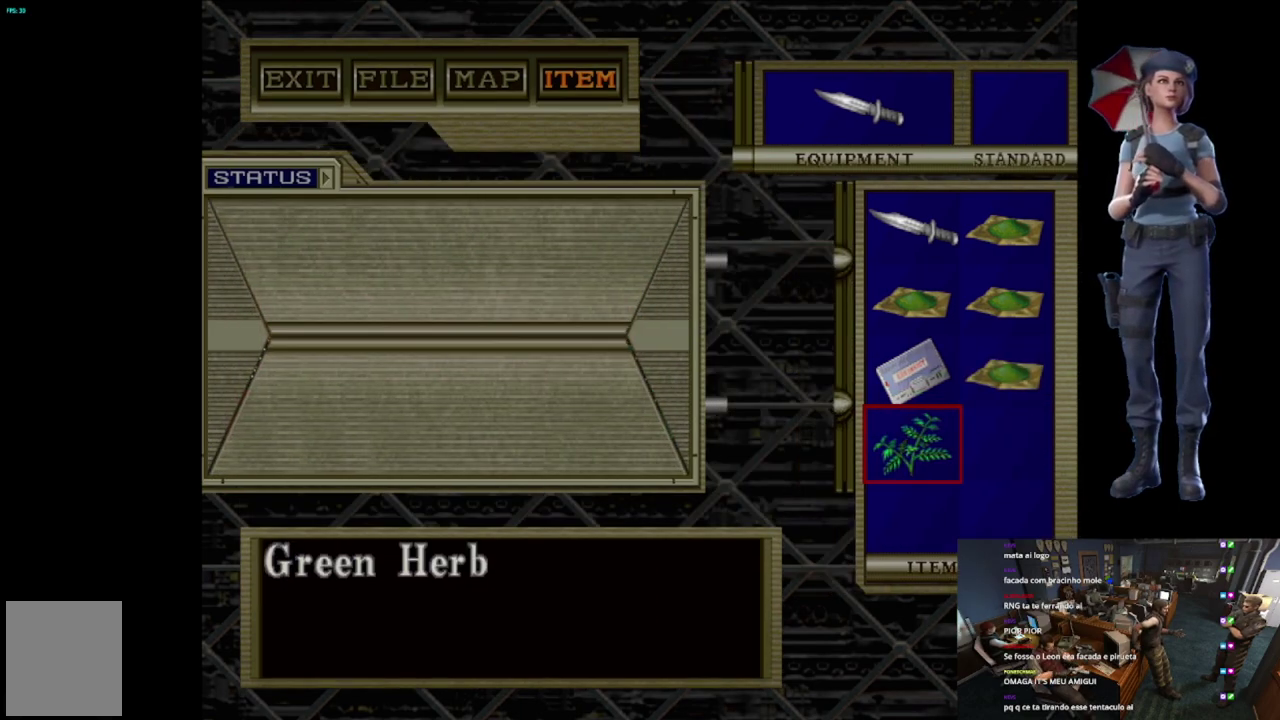
{"buttons": ["A"], "left_stick": "center", "right_stick": "center", "events": [[183, "Y", "up"], [467, "A", "down"]]}
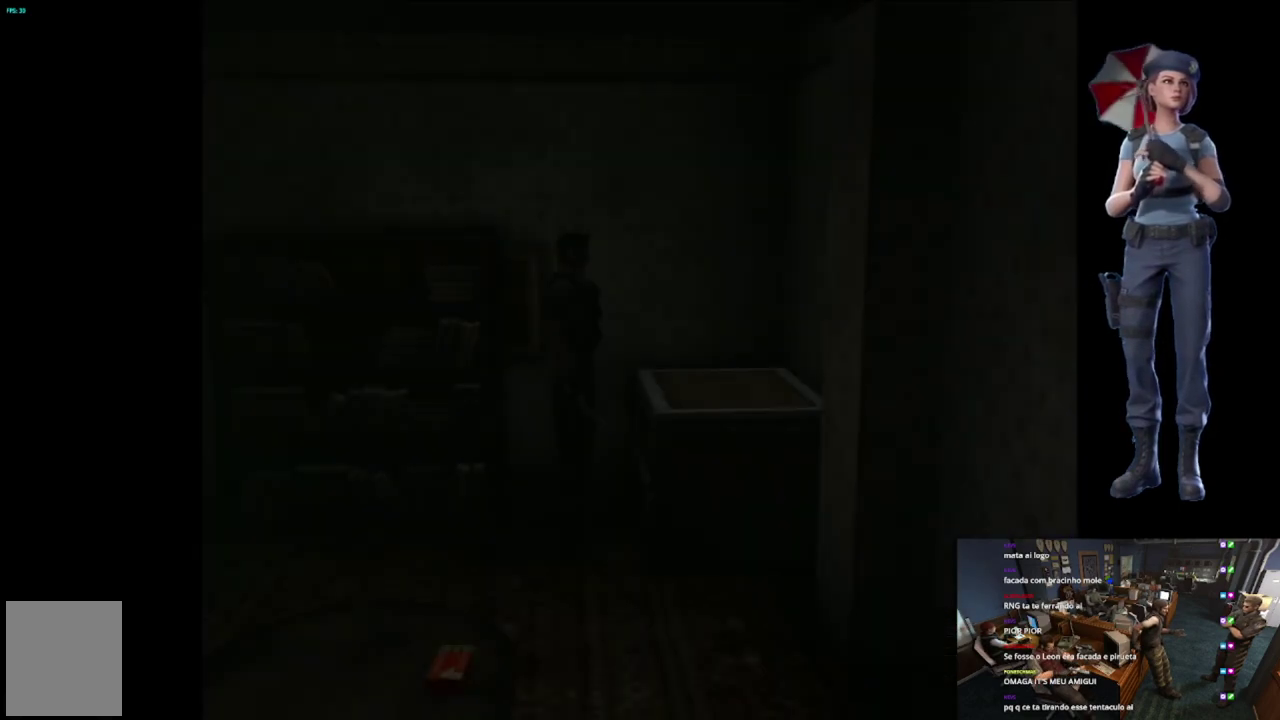
{"buttons": ["A"], "left_stick": "center", "right_stick": "center", "events": [[50, "A", "up"], [117, "A", "down"]]}
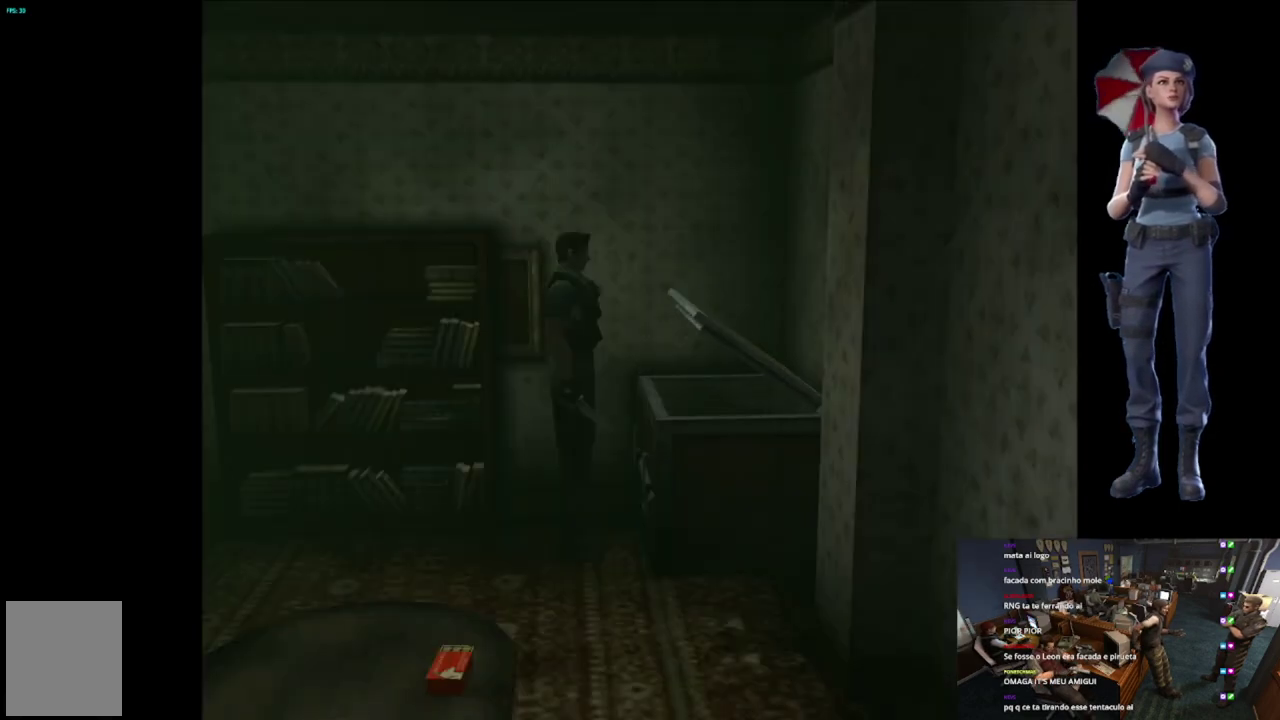
{"buttons": ["A"], "left_stick": "center", "right_stick": "center", "events": []}
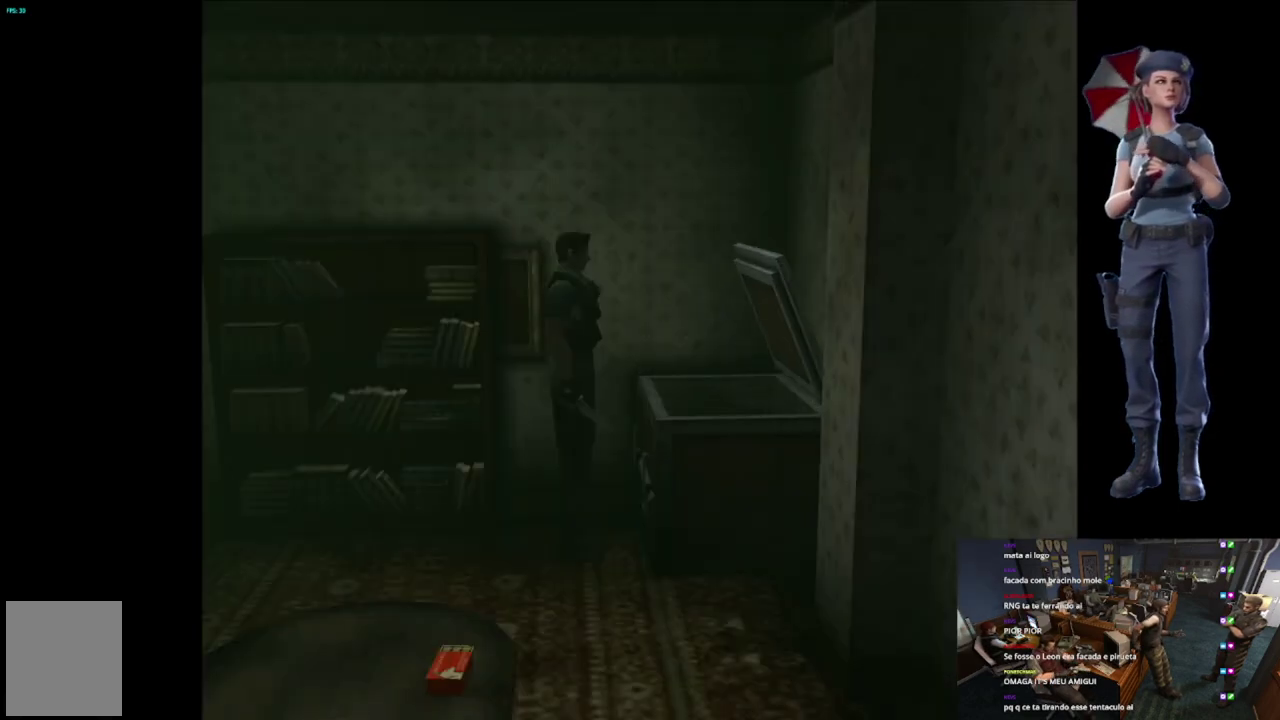
{"buttons": [], "left_stick": "center", "right_stick": "center", "events": [[50, "A", "up"], [50, "L1", "down"], [184, "L1", "up"], [367, "L1", "down"], [418, "L1", "up"]]}
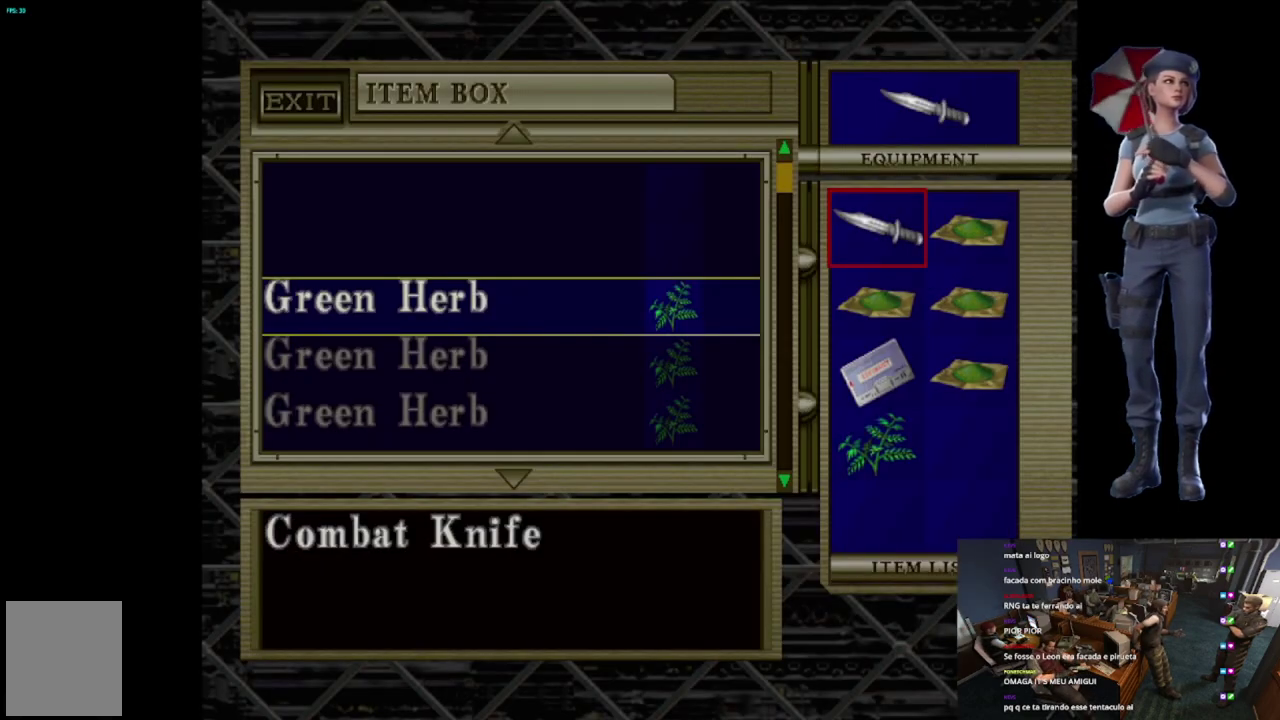
{"buttons": ["DPAD_DOWN"], "left_stick": "center", "right_stick": "center", "events": [[300, "DPAD_DOWN", "down"], [400, "DPAD_DOWN", "up"], [467, "DPAD_DOWN", "down"]]}
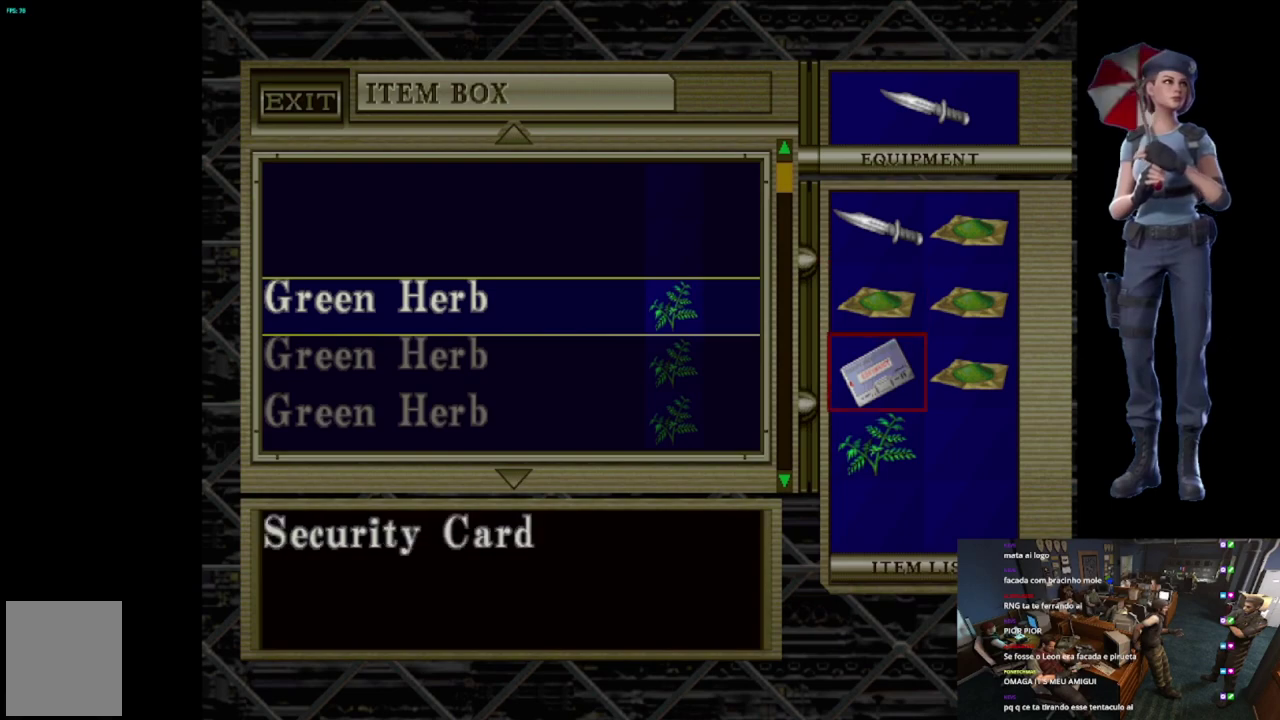
{"buttons": ["A"], "left_stick": "center", "right_stick": "center", "events": [[67, "DPAD_DOWN", "up"], [151, "DPAD_DOWN", "down"], [251, "DPAD_DOWN", "up"], [334, "DPAD_RIGHT", "down"], [401, "A", "down"], [401, "DPAD_RIGHT", "up"]]}
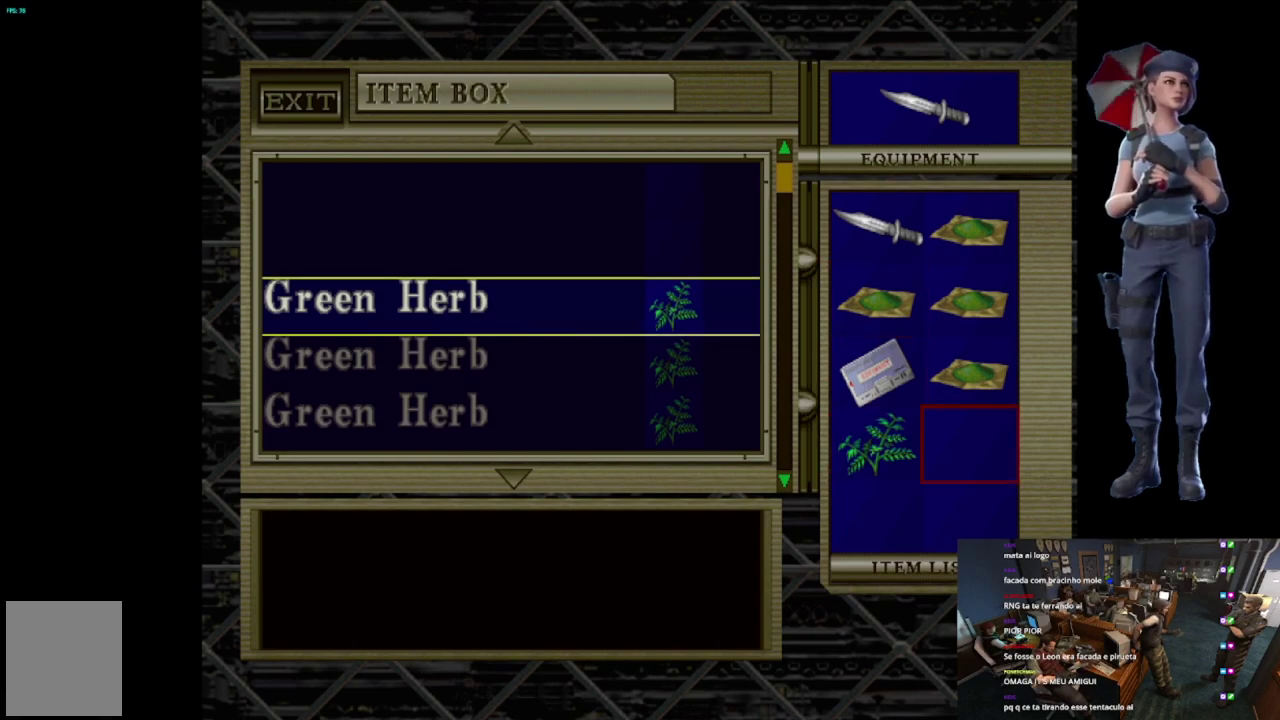
{"buttons": ["A"], "left_stick": "center", "right_stick": "center", "events": [[17, "A", "up"], [50, "DPAD_DOWN", "down"], [117, "DPAD_DOWN", "up"], [417, "A", "down"]]}
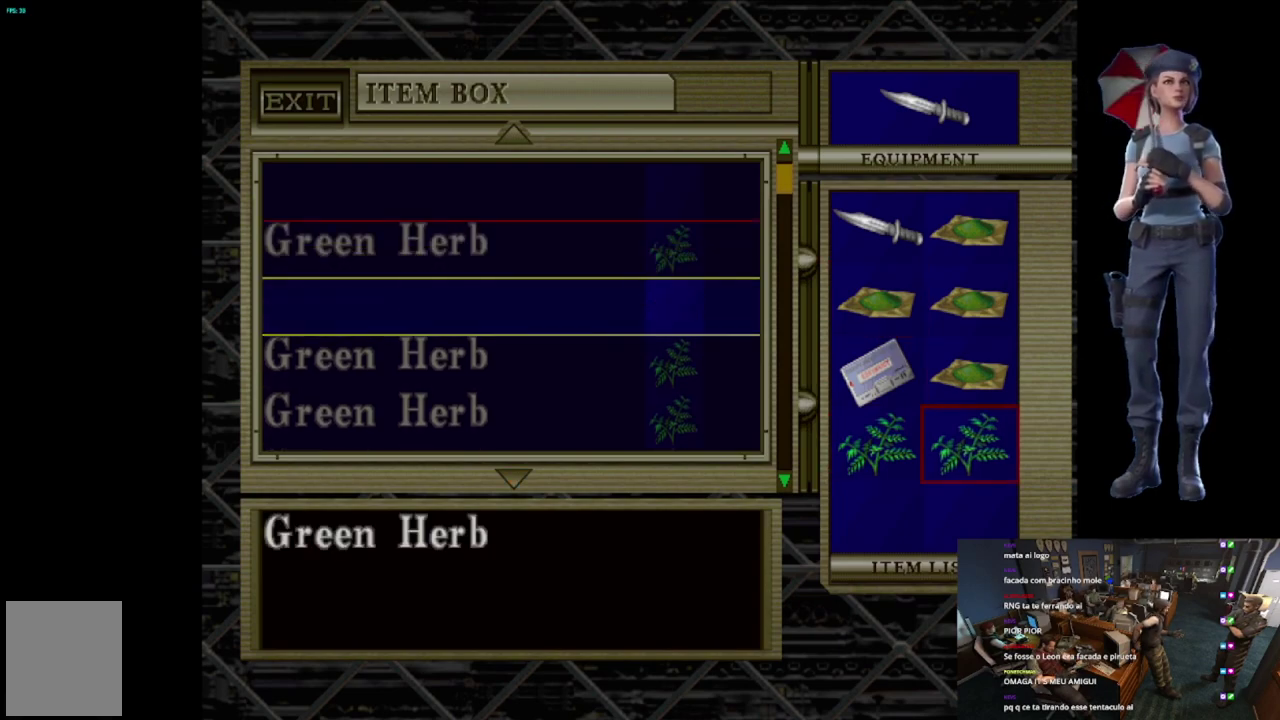
{"buttons": ["DPAD_UP"], "left_stick": "center", "right_stick": "center", "events": [[50, "A", "up"], [217, "DPAD_DOWN", "down"], [267, "DPAD_DOWN", "up"], [317, "A", "down"], [418, "A", "up"], [434, "DPAD_UP", "down"]]}
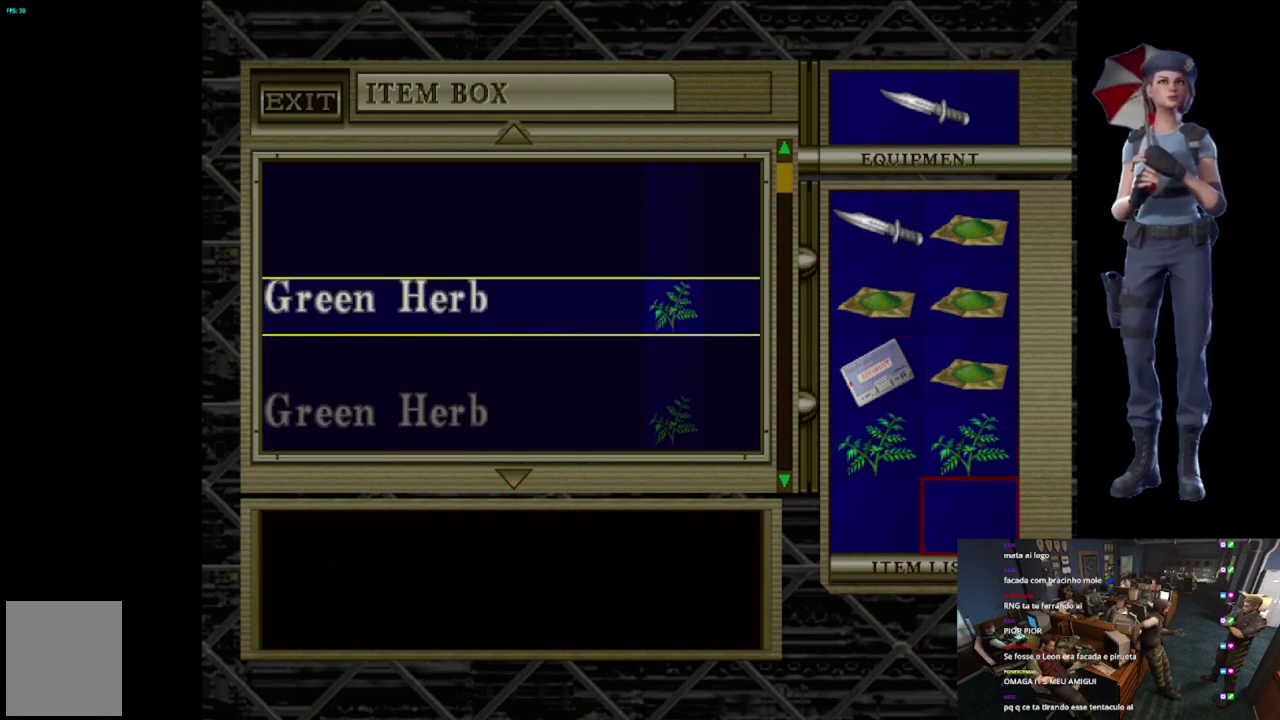
{"buttons": ["A"], "left_stick": "center", "right_stick": "center", "events": [[17, "DPAD_UP", "up"], [150, "A", "down"], [284, "A", "up"], [484, "A", "down"]]}
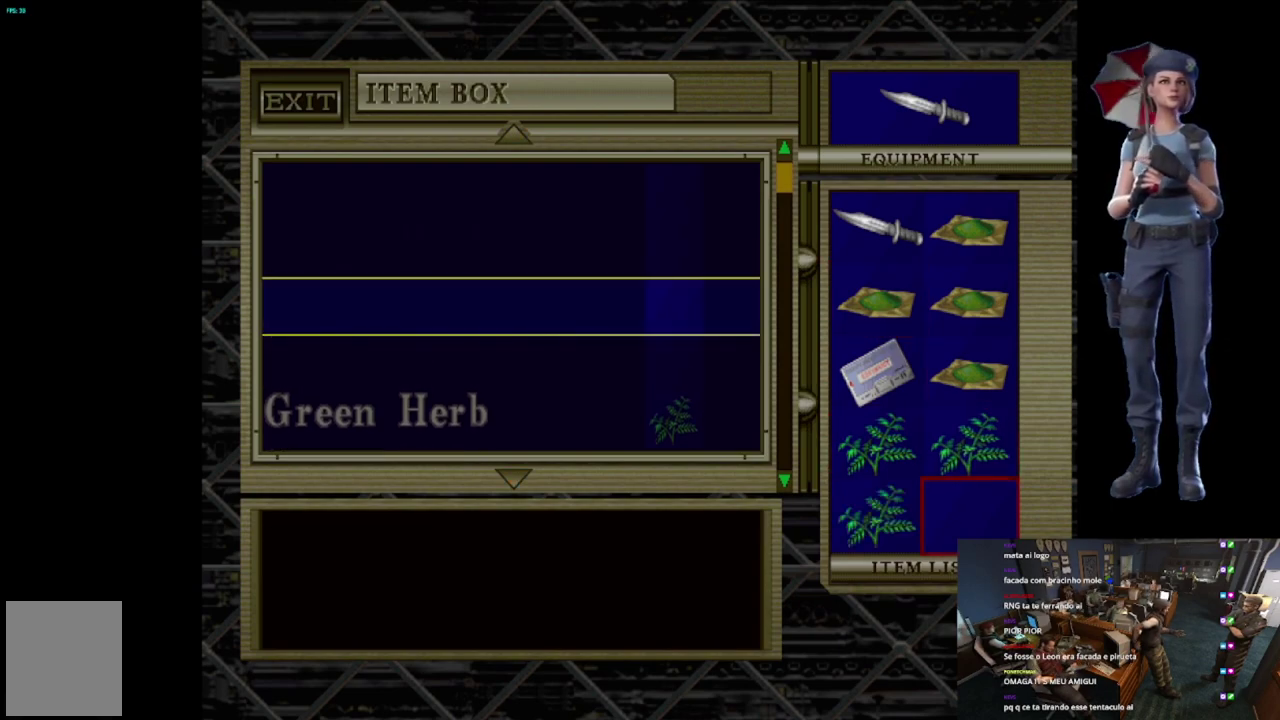
{"buttons": [], "left_stick": "center", "right_stick": "center", "events": [[84, "DPAD_DOWN", "down"], [101, "A", "up"], [201, "DPAD_DOWN", "up"]]}
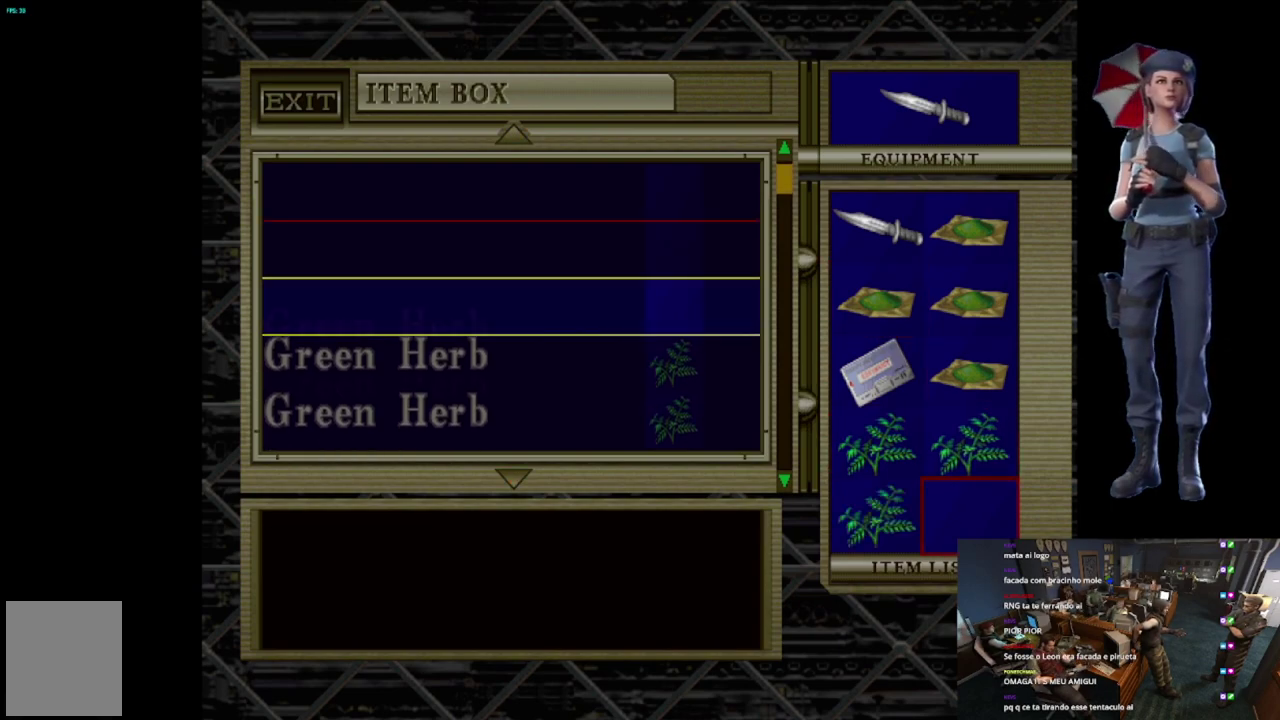
{"buttons": [], "left_stick": "center", "right_stick": "center", "events": [[50, "DPAD_DOWN", "down"], [117, "A", "down"], [117, "DPAD_DOWN", "up"], [250, "A", "up"]]}
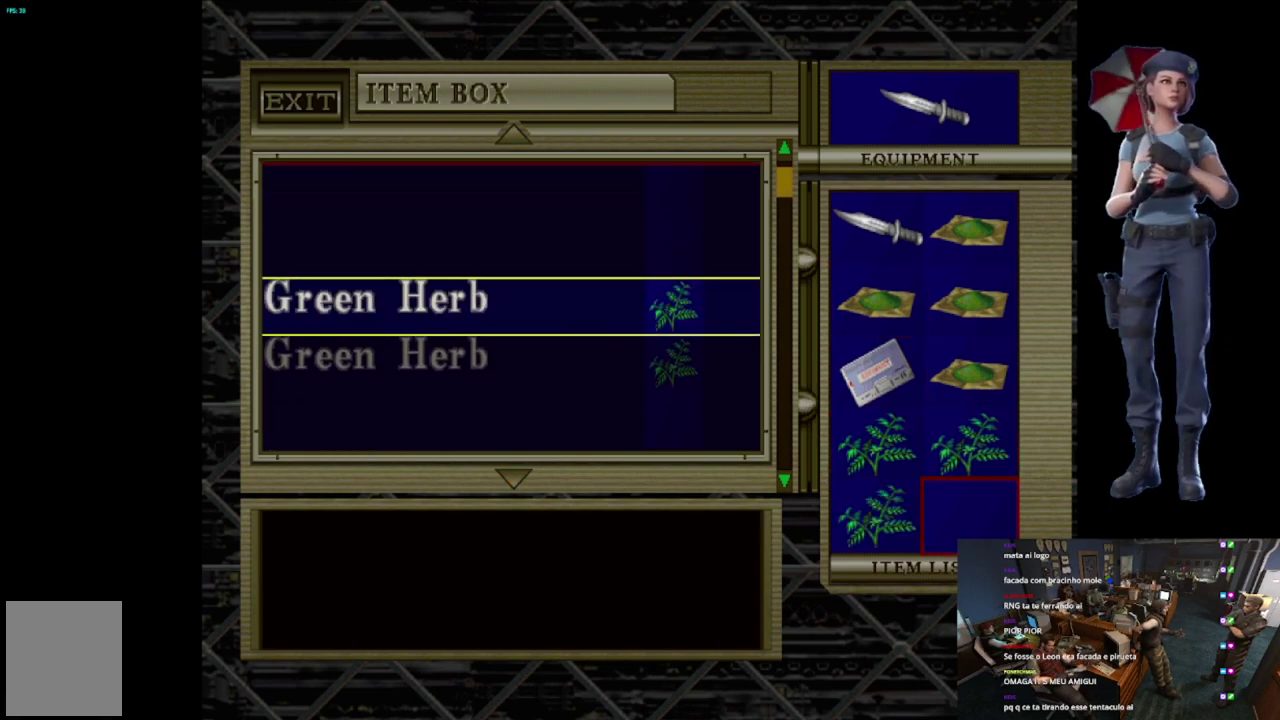
{"buttons": ["Y"], "left_stick": "center", "right_stick": "center", "events": [[117, "A", "down"], [284, "A", "up"], [451, "Y", "down"]]}
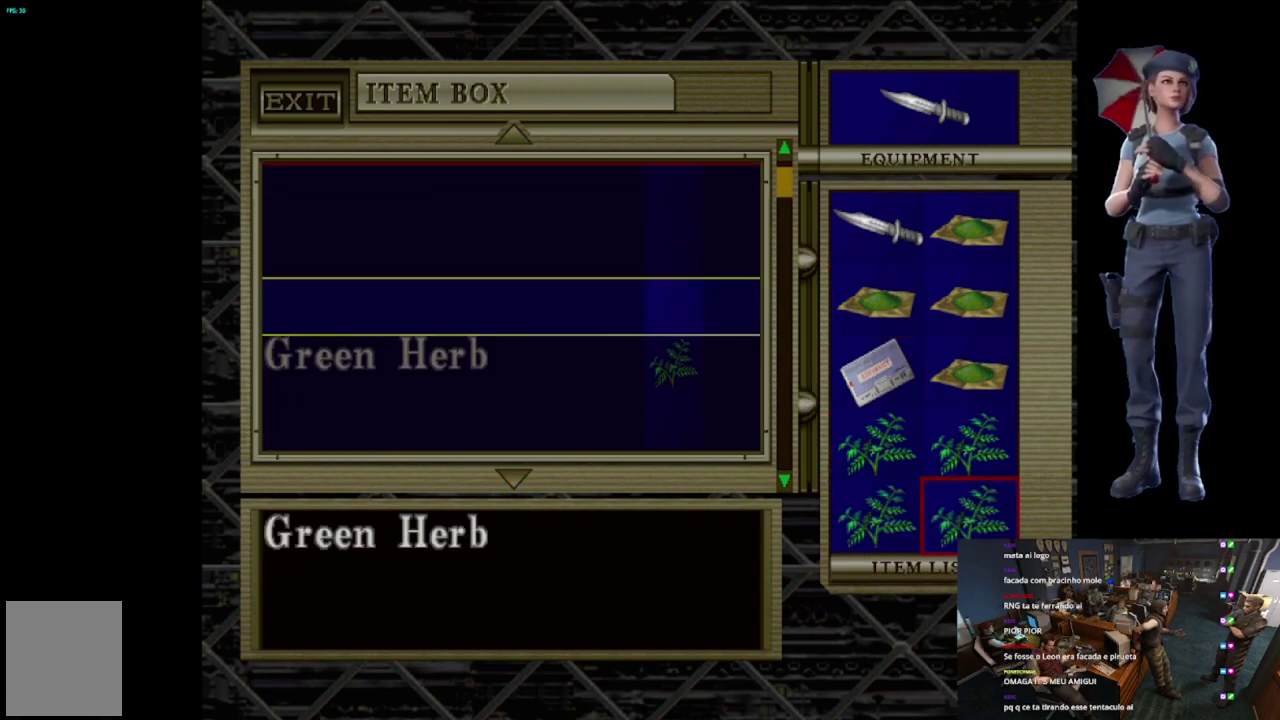
{"buttons": [], "left_stick": "center", "right_stick": "center", "events": [[317, "Y", "up"]]}
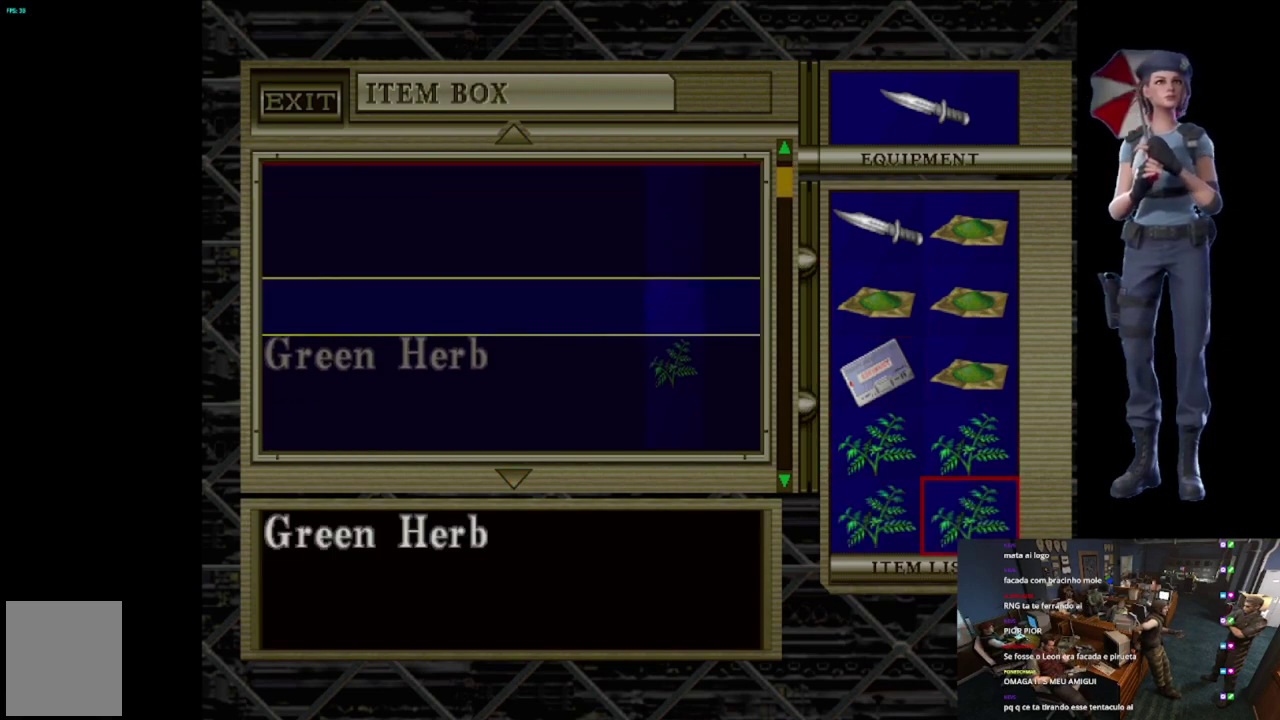
{"buttons": [], "left_stick": "center", "right_stick": "center", "events": [[151, "DPAD_DOWN", "down"], [234, "DPAD_DOWN", "up"]]}
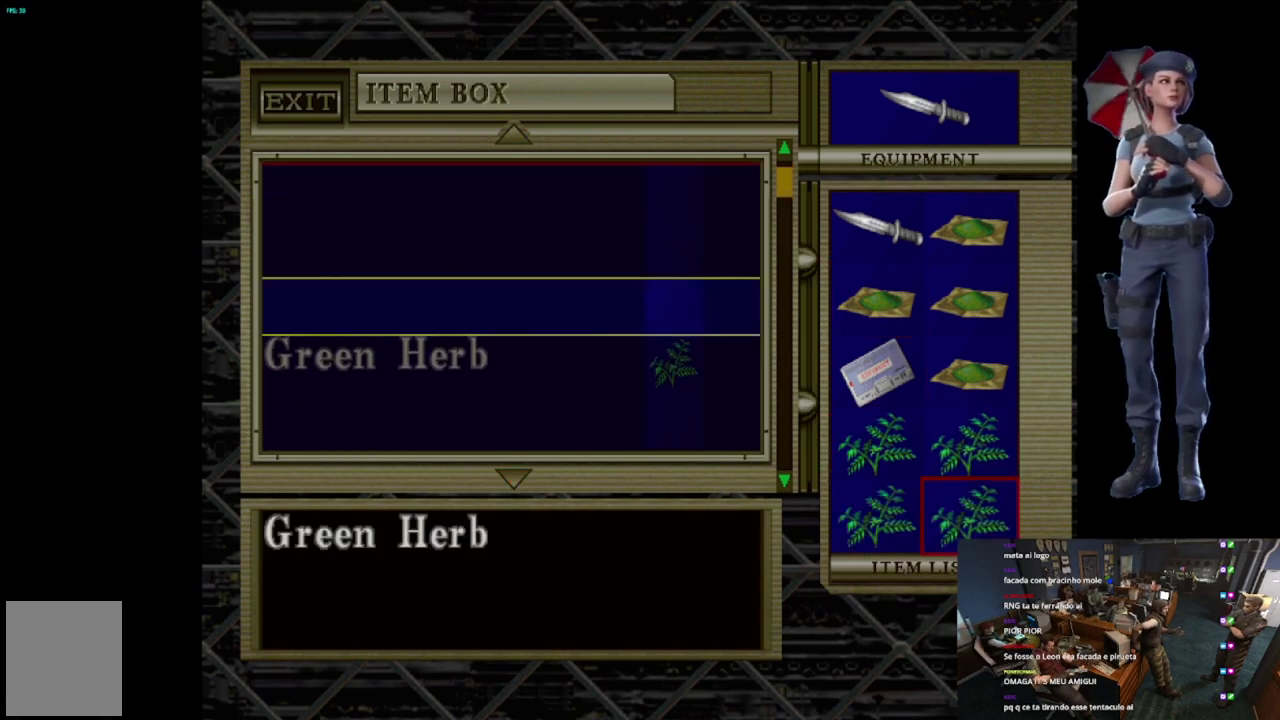
{"buttons": [], "left_stick": "center", "right_stick": "center", "events": [[133, "X", "down"], [300, "X", "up"]]}
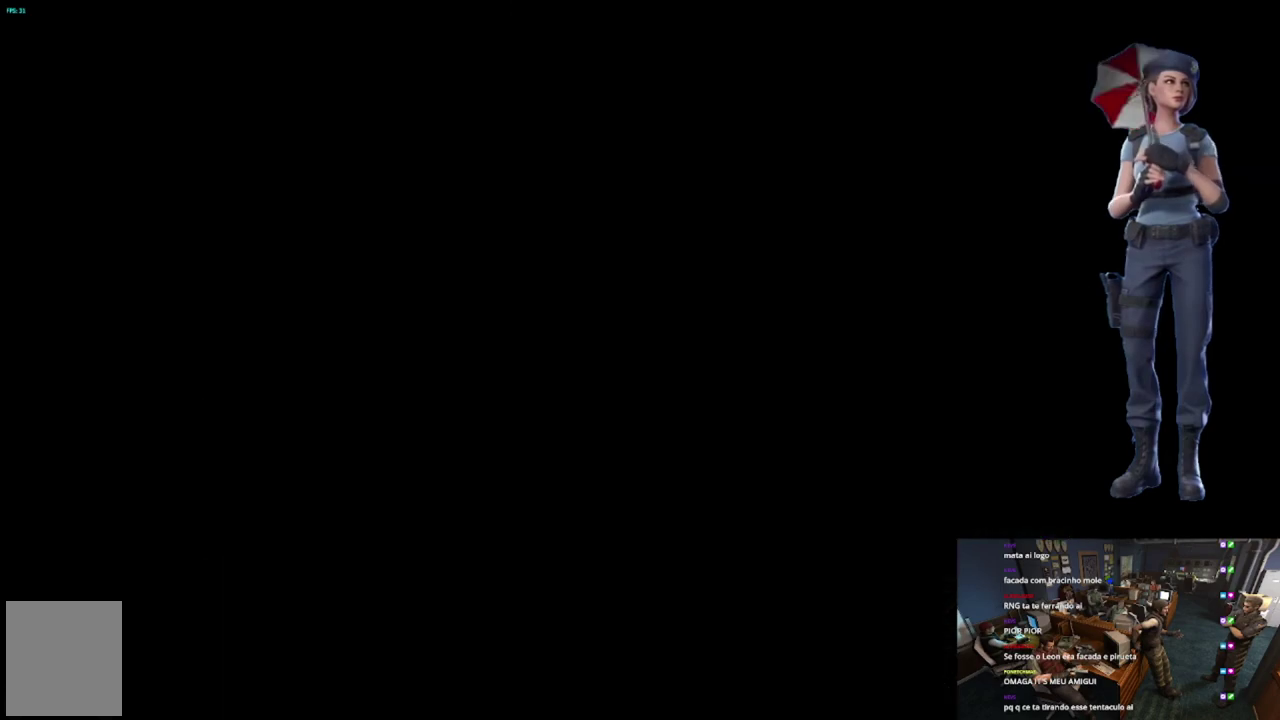
{"buttons": ["Y"], "left_stick": "center", "right_stick": "center", "events": [[267, "Y", "down"]]}
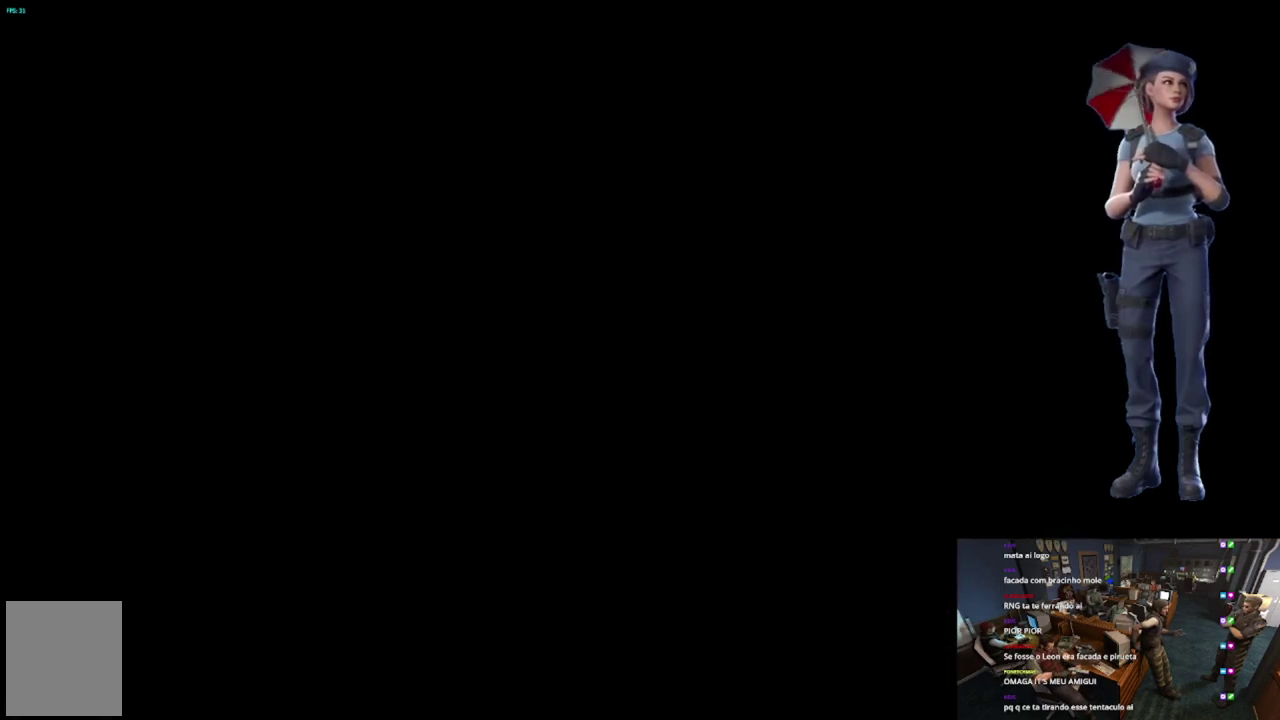
{"buttons": [], "left_stick": "center", "right_stick": "center", "events": [[350, "Y", "up"]]}
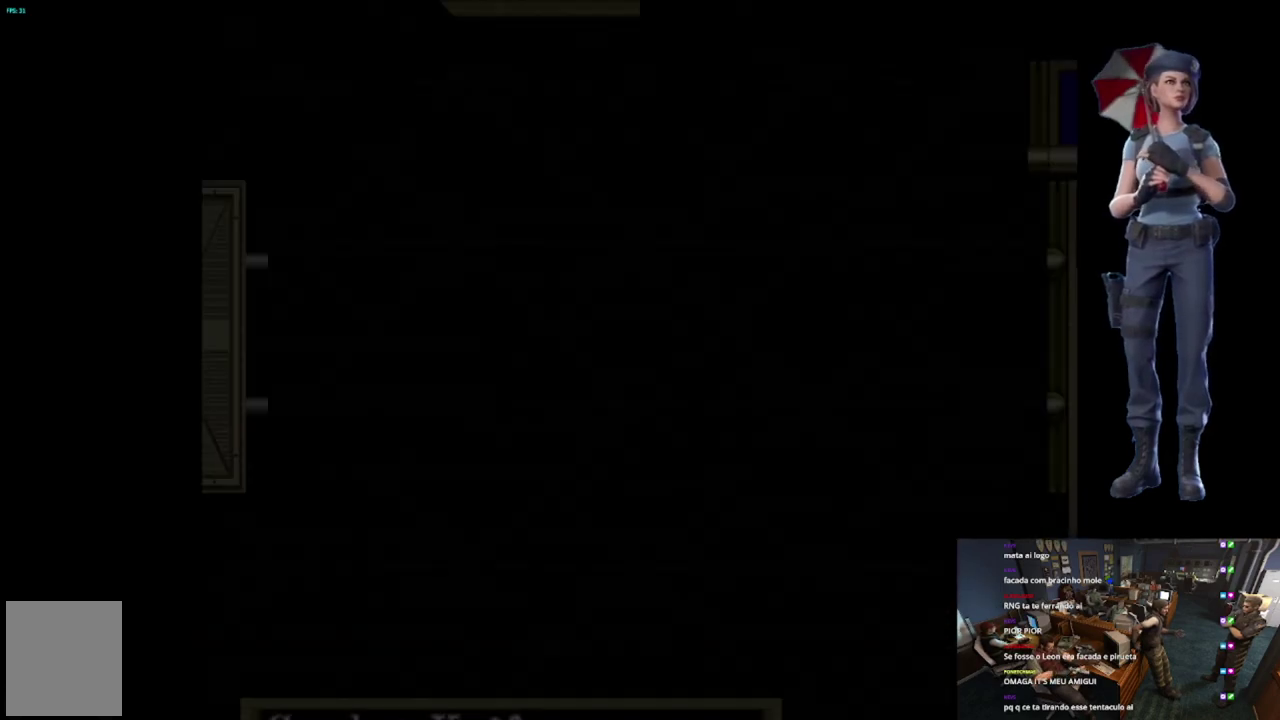
{"buttons": ["DPAD_DOWN"], "left_stick": "center", "right_stick": "center", "events": [[401, "DPAD_DOWN", "down"]]}
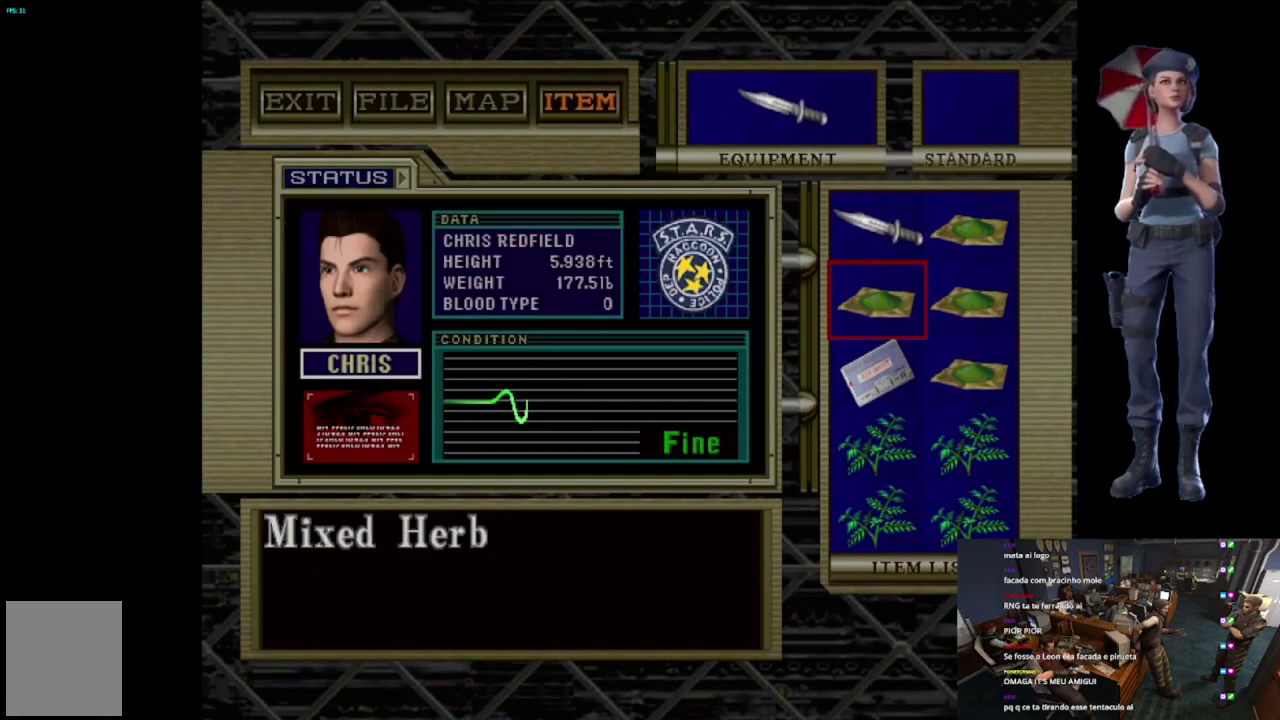
{"buttons": ["A"], "left_stick": "center", "right_stick": "center", "events": [[17, "DPAD_DOWN", "up"], [100, "DPAD_DOWN", "down"], [217, "DPAD_DOWN", "up"], [267, "DPAD_DOWN", "down"], [367, "A", "down"], [384, "DPAD_DOWN", "up"]]}
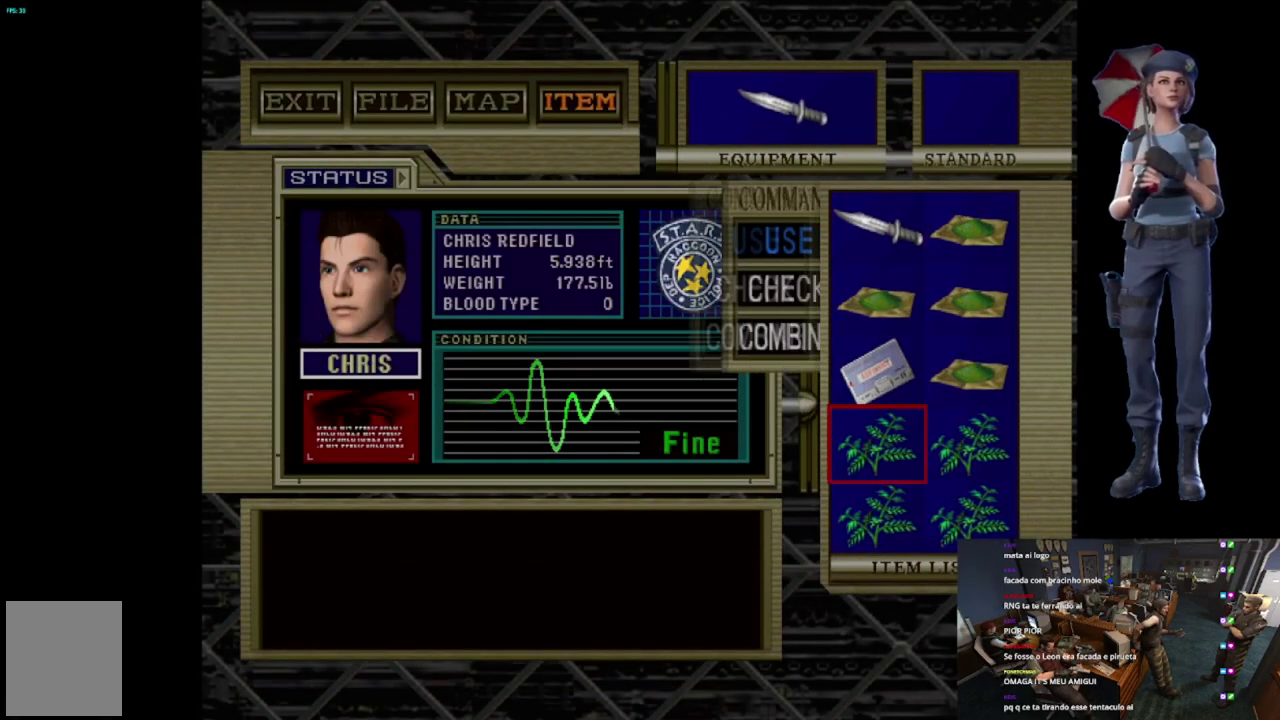
{"buttons": ["DPAD_RIGHT"], "left_stick": "center", "right_stick": "center", "events": [[17, "A", "up"], [67, "DPAD_DOWN", "down"], [167, "DPAD_DOWN", "up"], [234, "DPAD_DOWN", "down"], [301, "A", "down"], [334, "DPAD_DOWN", "up"], [418, "DPAD_RIGHT", "down"], [451, "A", "up"]]}
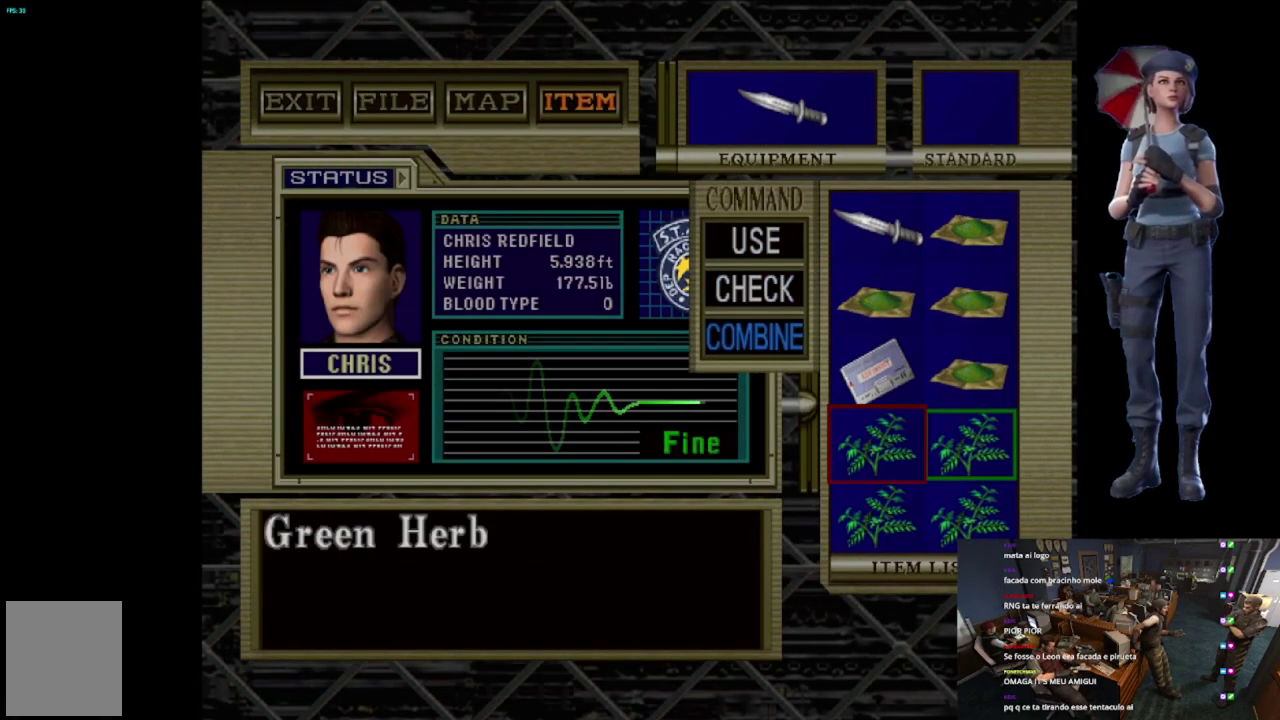
{"buttons": ["A"], "left_stick": "center", "right_stick": "center", "events": [[33, "A", "down"], [33, "DPAD_RIGHT", "up"], [334, "A", "up"], [384, "A", "down"]]}
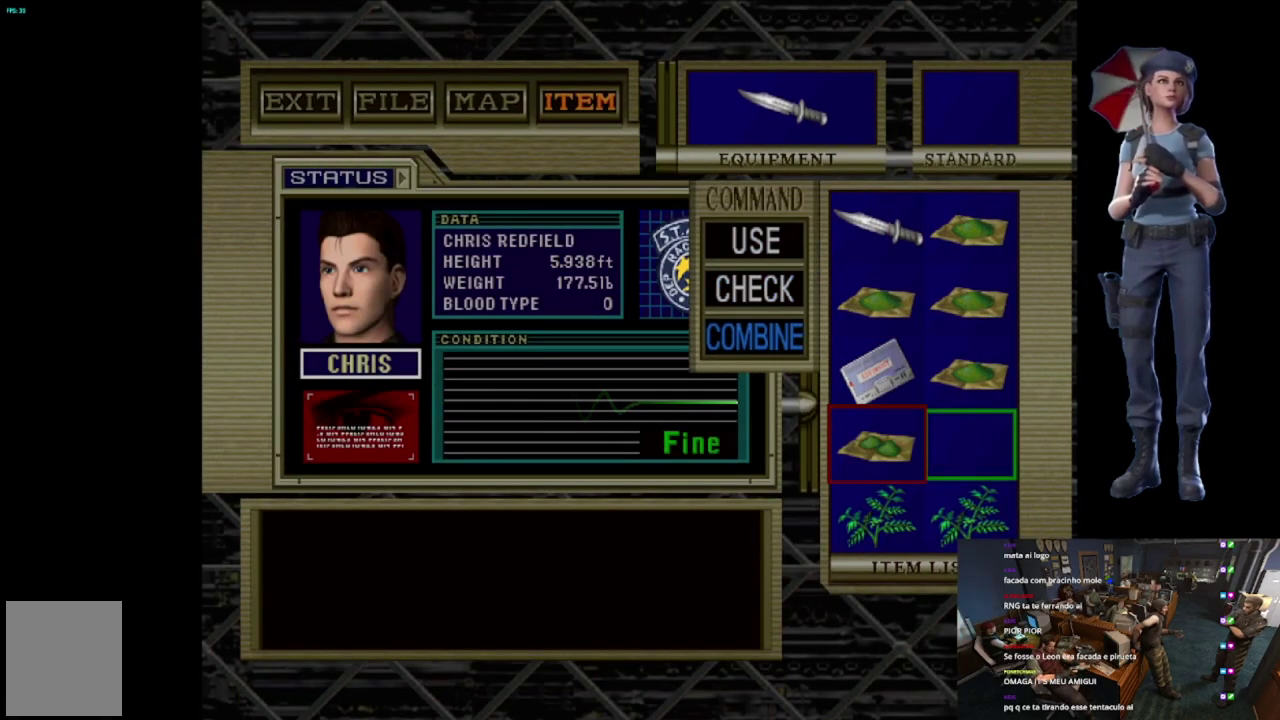
{"buttons": ["A"], "left_stick": "center", "right_stick": "center", "events": [[334, "A", "up"], [401, "A", "down"]]}
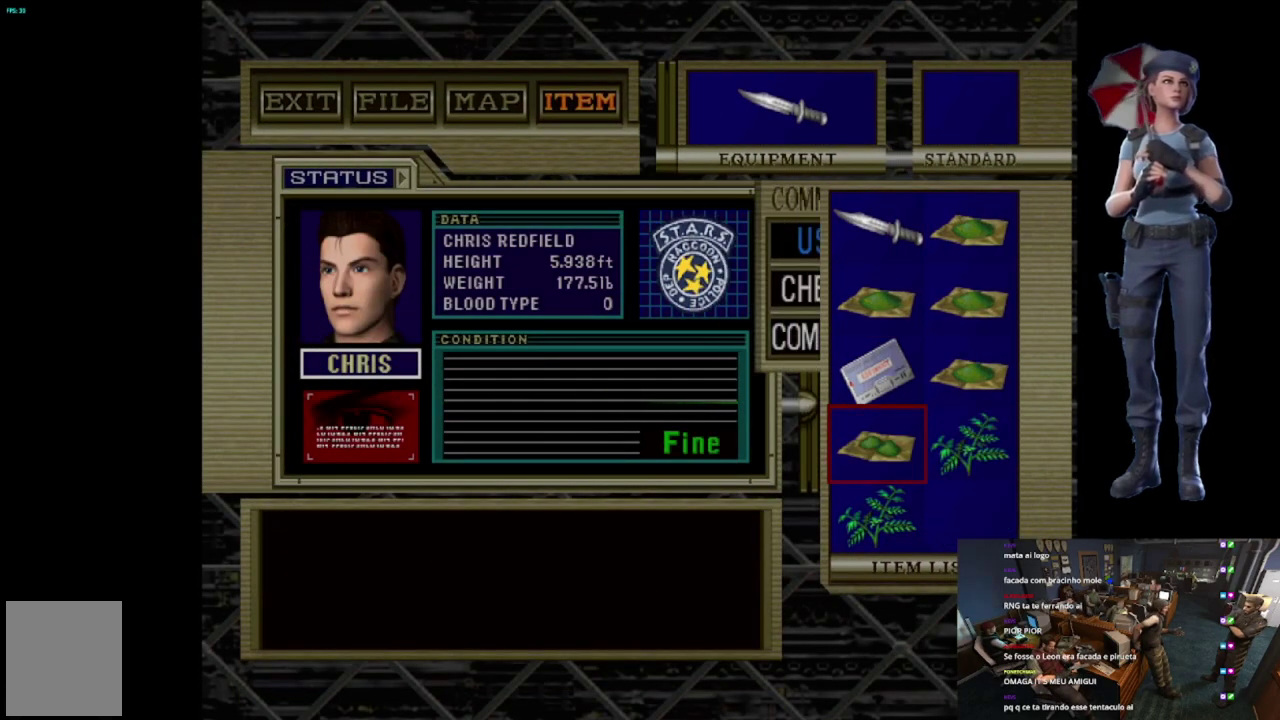
{"buttons": ["A"], "left_stick": "center", "right_stick": "center", "events": [[133, "A", "up"], [133, "DPAD_DOWN", "down"], [267, "DPAD_DOWN", "up"], [317, "DPAD_DOWN", "down"], [384, "A", "down"], [417, "DPAD_DOWN", "up"]]}
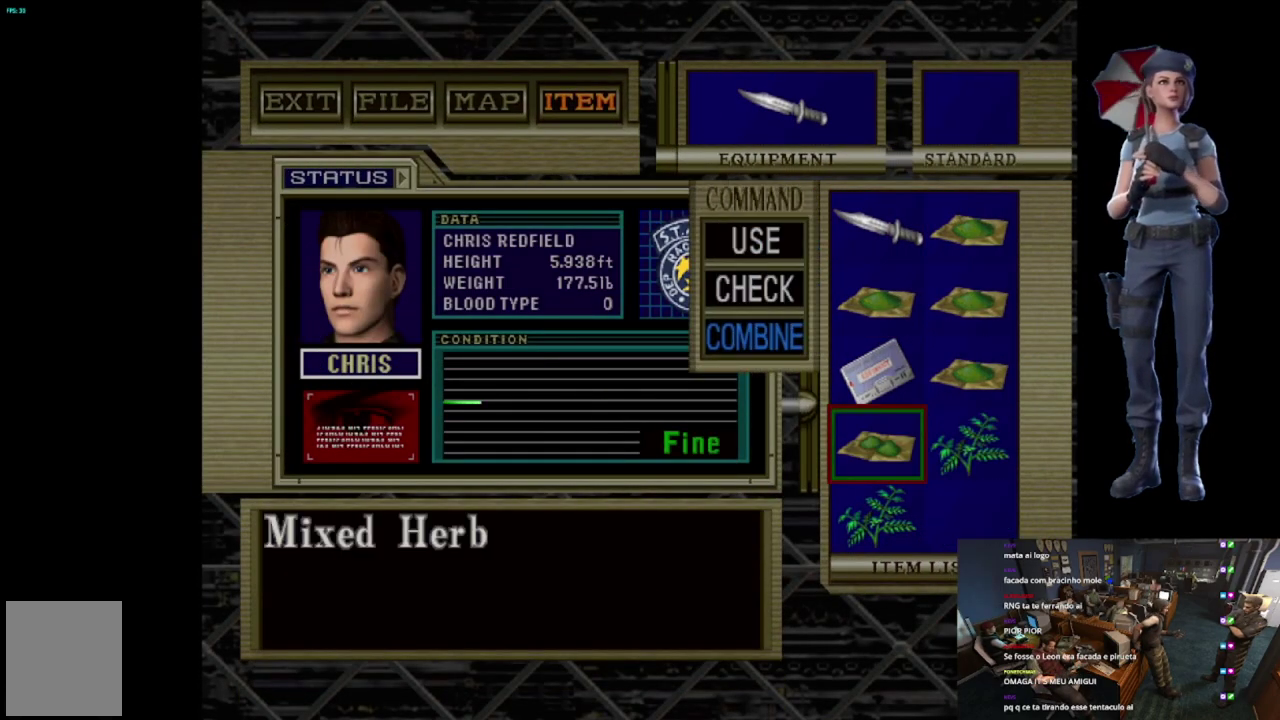
{"buttons": [], "left_stick": "center", "right_stick": "center", "events": [[17, "DPAD_DOWN", "down"], [50, "A", "up"], [167, "A", "down"], [184, "DPAD_DOWN", "up"], [501, "A", "up"]]}
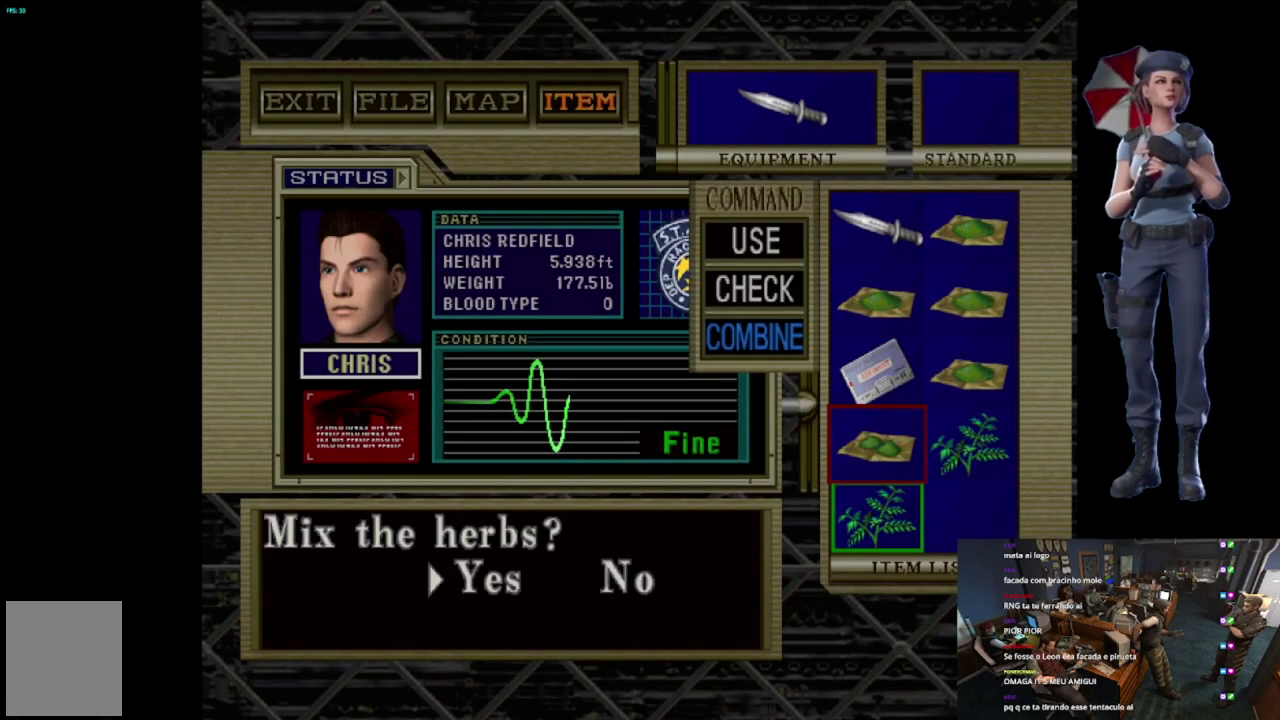
{"buttons": [], "left_stick": "center", "right_stick": "center", "events": [[50, "A", "down"], [500, "A", "up"]]}